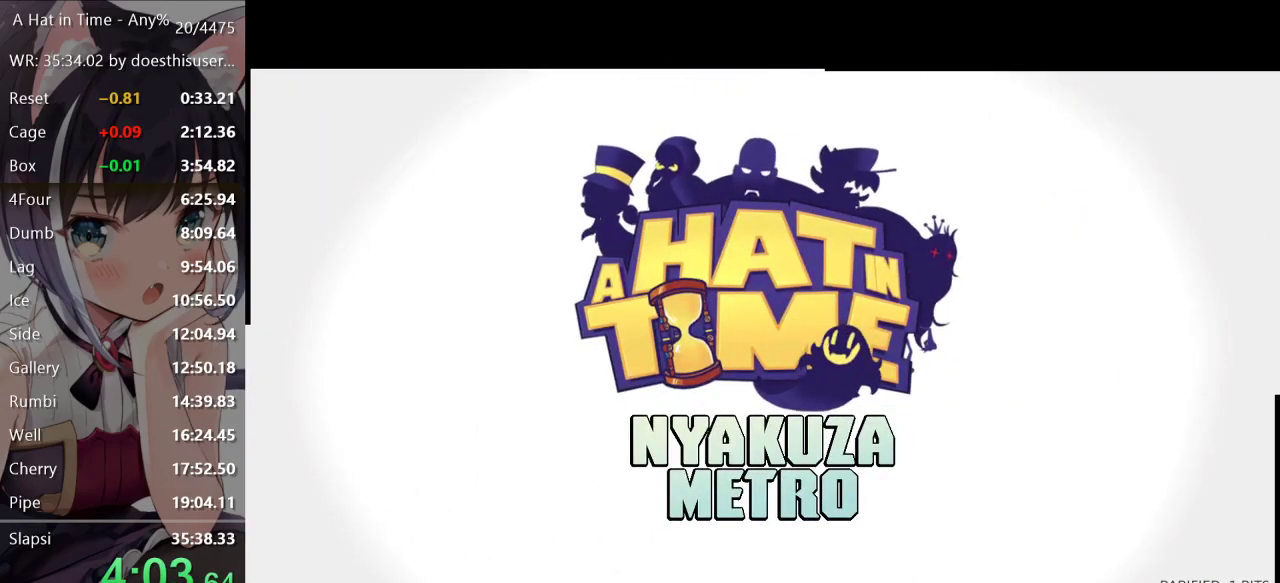
Gameplay with a controller (Xbox layout); each line is a JSON object with the inputs held at the frame after it. "events" lists button and stick changes between this image and that frame as [ms after this image, input, new state], when the widget could be followed in between.
{"buttons": [], "left_stick": "center", "right_stick": "center", "events": [[334, "A", "down"], [468, "A", "up"]]}
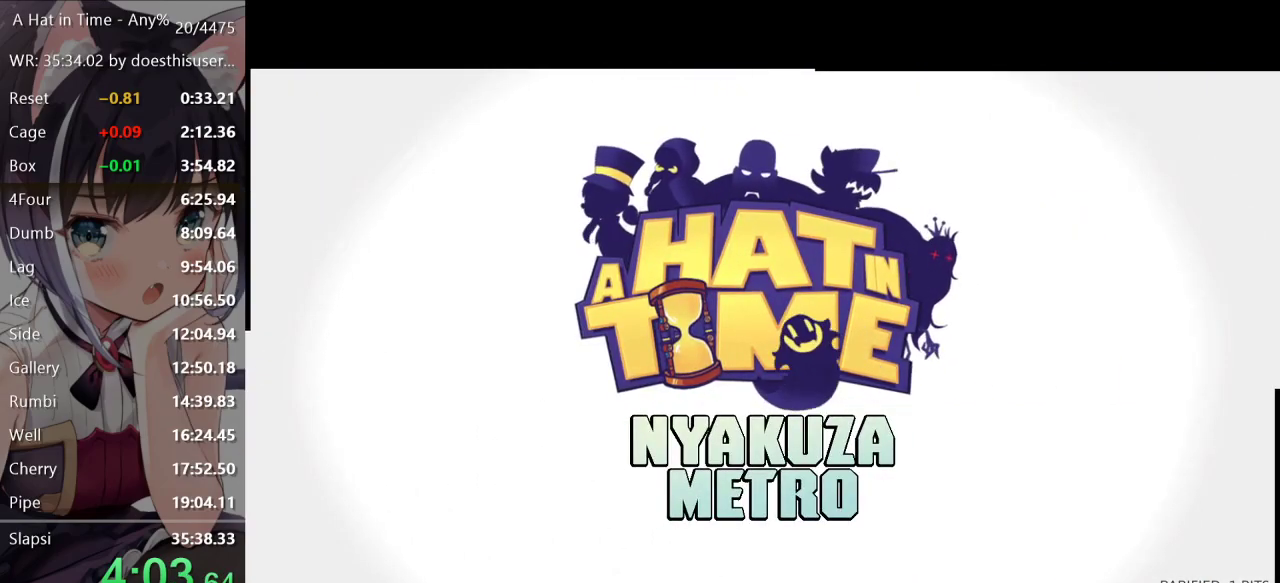
{"buttons": [], "left_stick": "center", "right_stick": "center", "events": []}
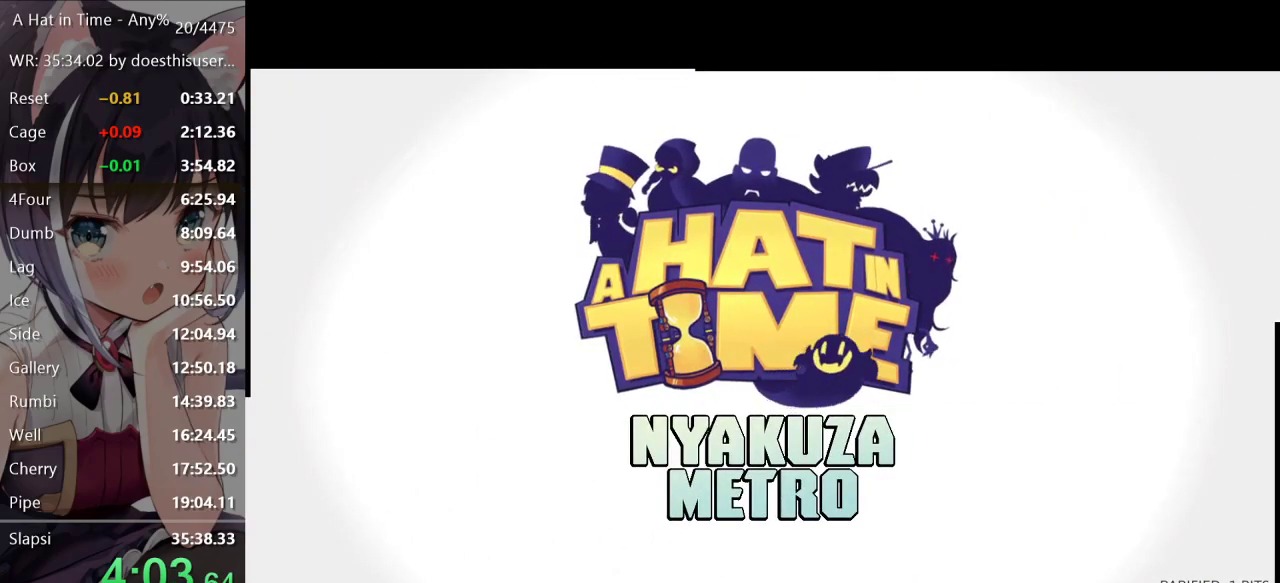
{"buttons": ["A"], "left_stick": "center", "right_stick": "center", "events": [[451, "A", "down"]]}
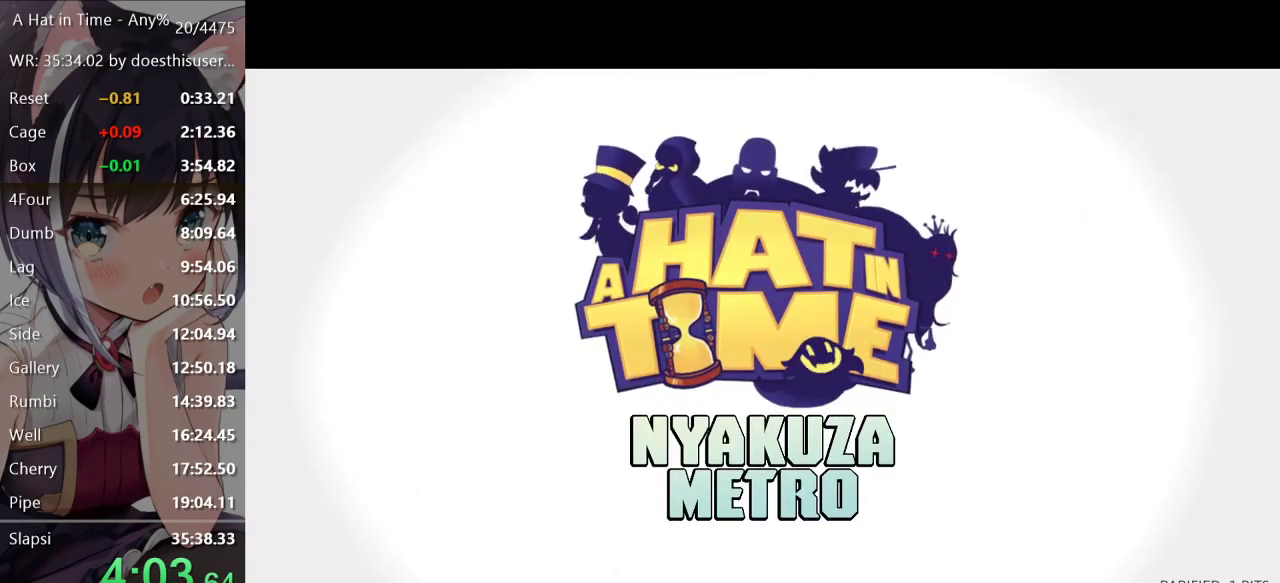
{"buttons": [], "left_stick": "center", "right_stick": "center", "events": [[267, "A", "up"], [367, "A", "down"], [400, "A", "up"]]}
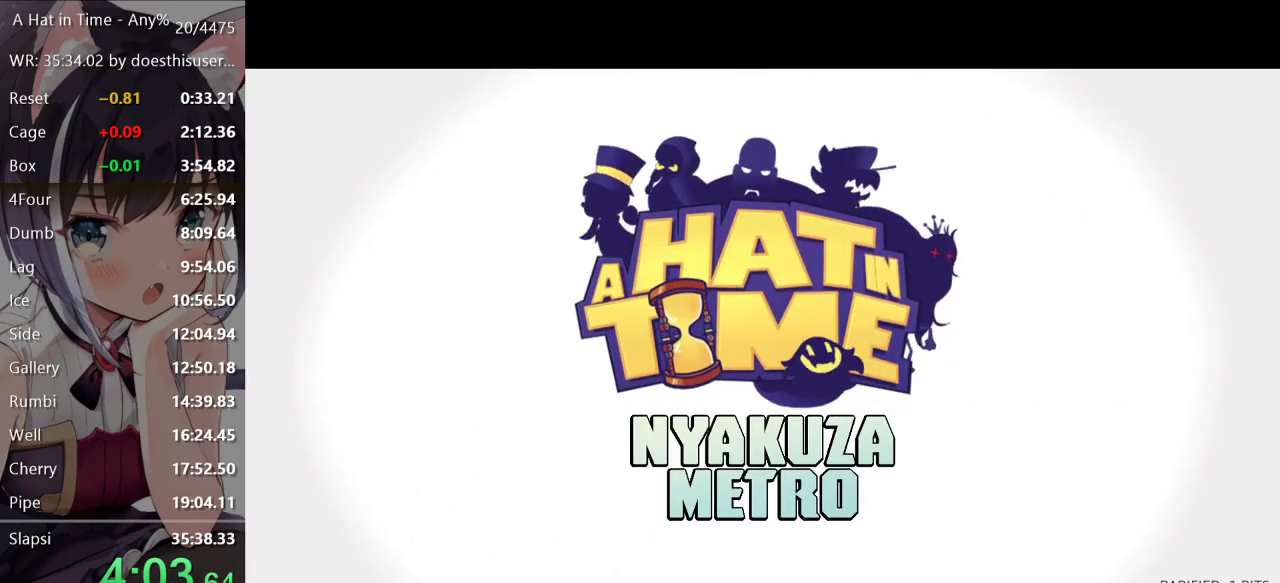
{"buttons": ["A"], "left_stick": "center", "right_stick": "center", "events": [[468, "A", "down"]]}
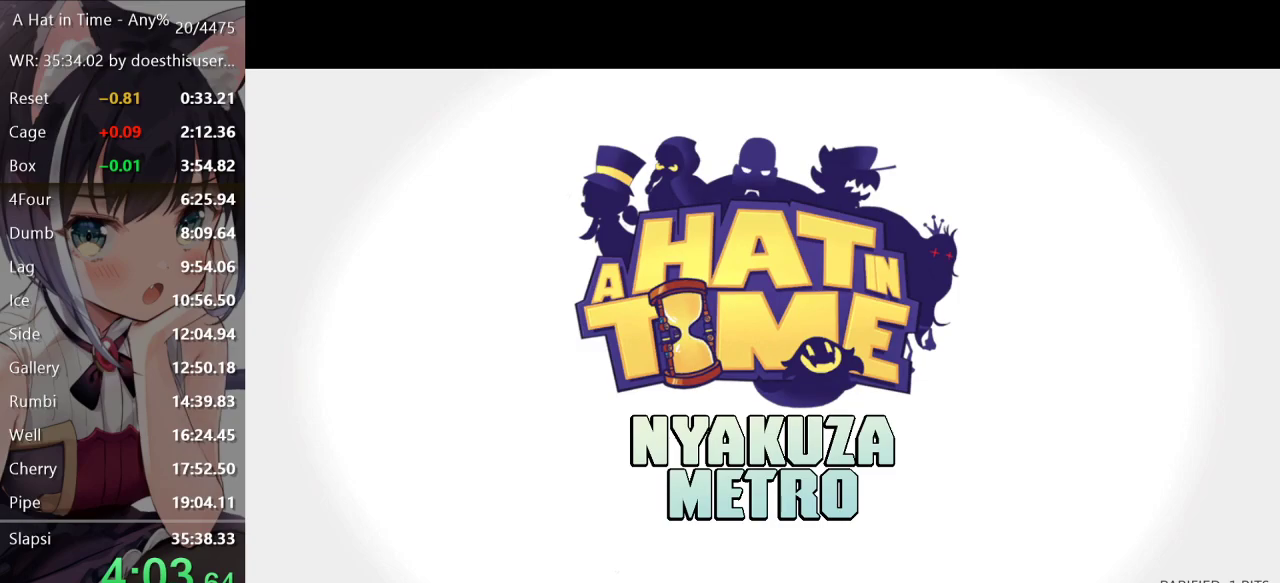
{"buttons": [], "left_stick": "center", "right_stick": "center", "events": [[33, "A", "up"], [100, "A", "down"], [150, "A", "up"], [250, "A", "down"], [267, "A", "up"], [384, "A", "down"], [400, "A", "up"]]}
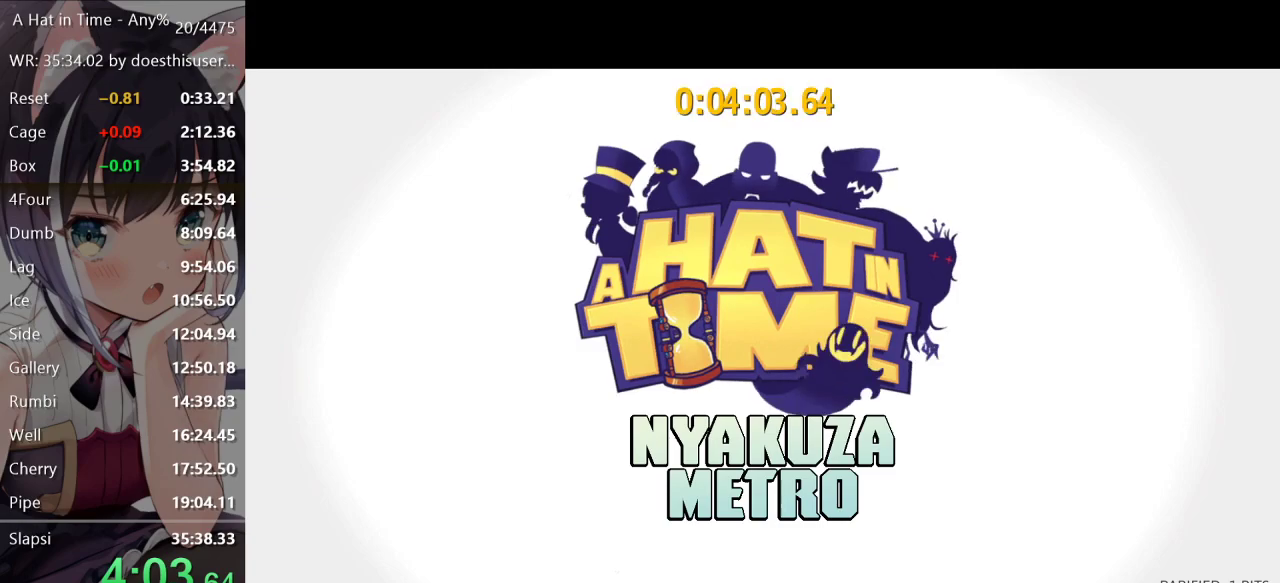
{"buttons": [], "left_stick": "center", "right_stick": "center", "events": [[17, "A", "down"], [50, "A", "up"], [134, "A", "down"], [184, "A", "up"], [267, "A", "down"], [317, "A", "up"], [384, "A", "down"], [451, "A", "up"]]}
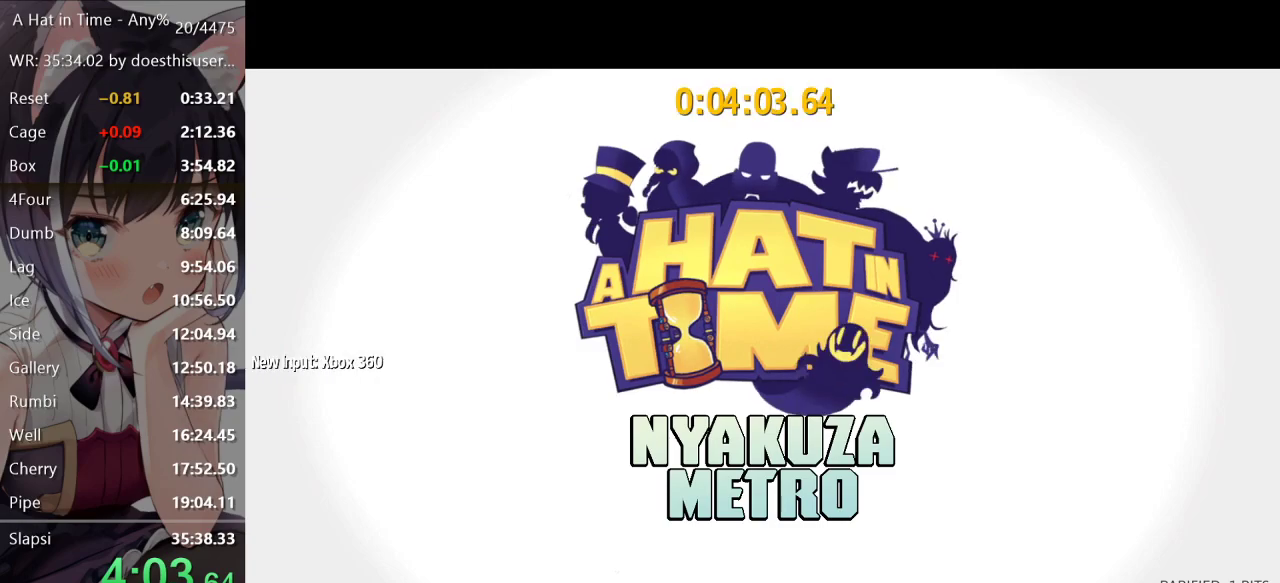
{"buttons": ["L2"], "left_stick": "up-left", "right_stick": "center", "events": [[33, "left_stick", "up"], [167, "left_stick", "up-left"], [450, "L2", "down"]]}
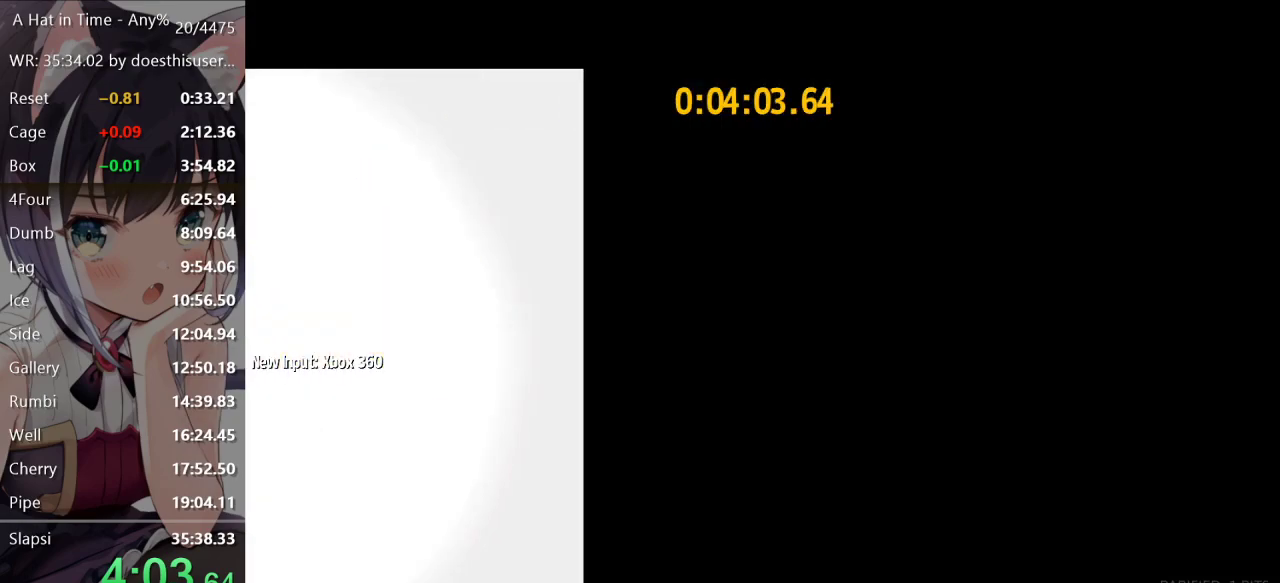
{"buttons": ["L2"], "left_stick": "up-left", "right_stick": "center", "events": []}
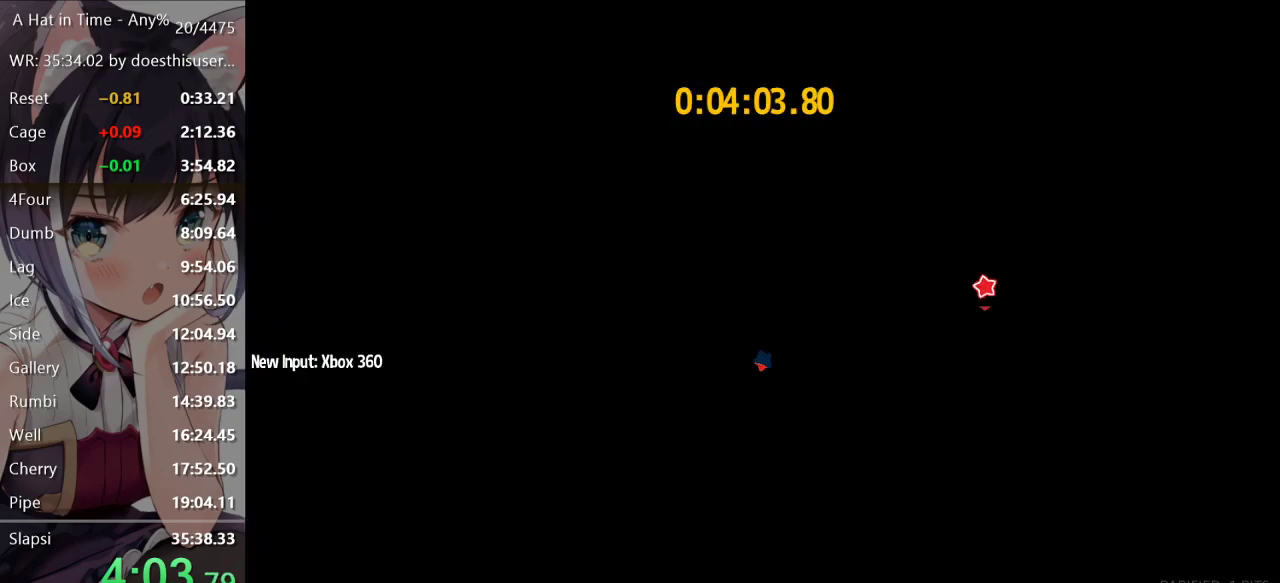
{"buttons": ["L2", "R2"], "left_stick": "up-left", "right_stick": "center", "events": [[484, "R2", "down"]]}
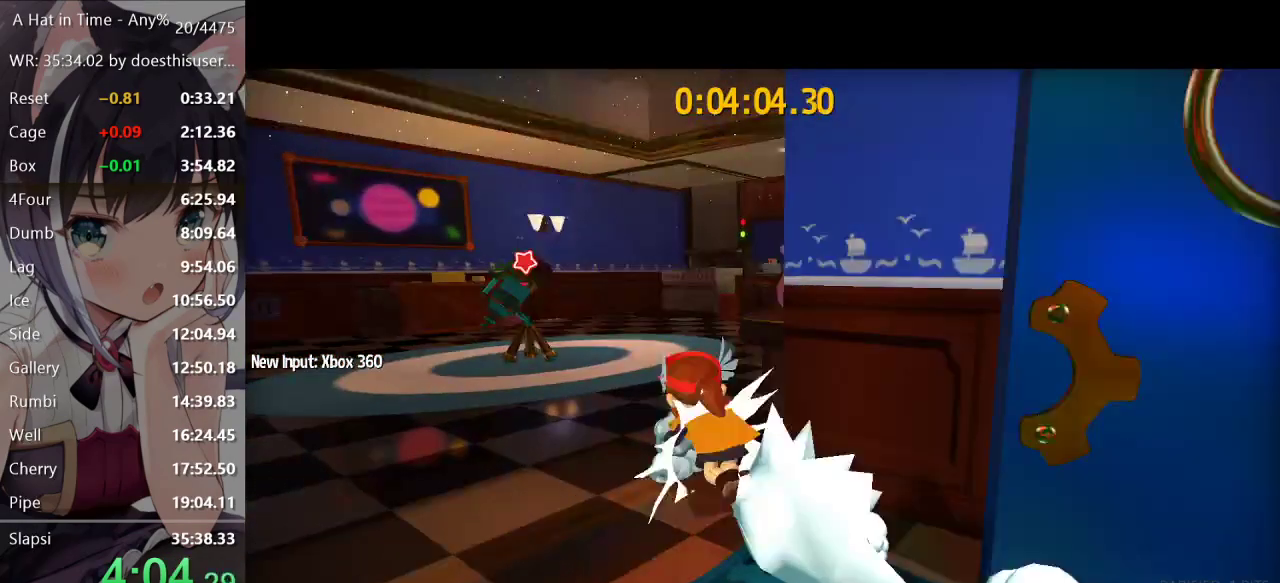
{"buttons": ["L2"], "left_stick": "up-left", "right_stick": "center", "events": [[67, "R2", "up"], [351, "B", "down"], [384, "B", "up"], [401, "B", "down"], [451, "B", "up"], [484, "B", "down"], [501, "B", "up"]]}
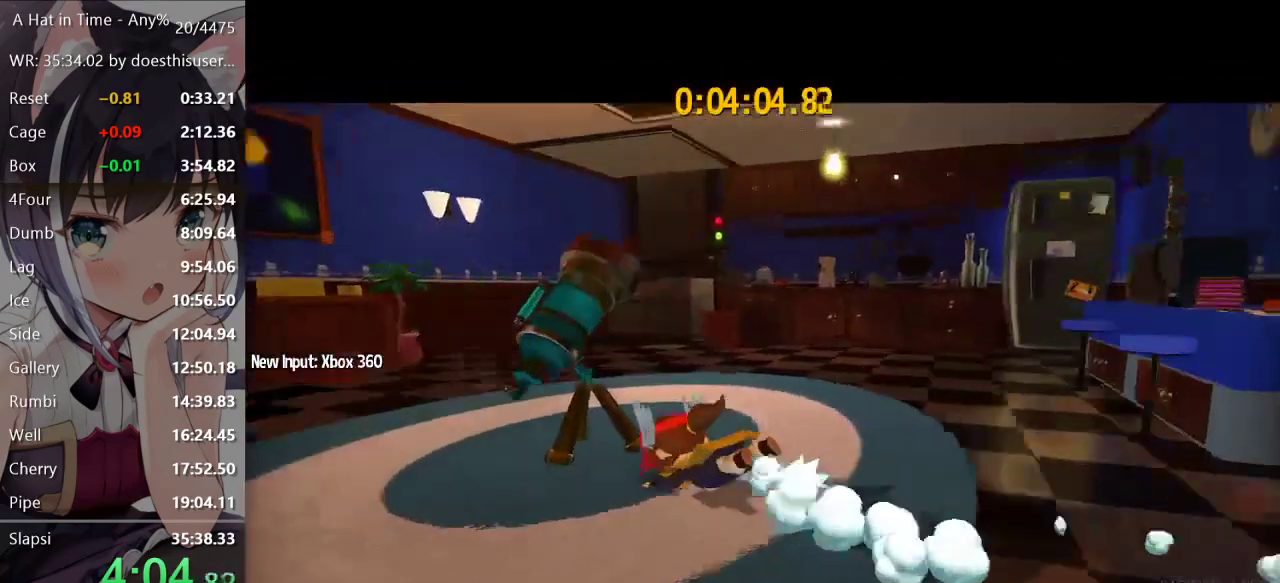
{"buttons": [], "left_stick": "center", "right_stick": "center", "events": [[100, "L2", "up"], [150, "left_stick", "center"]]}